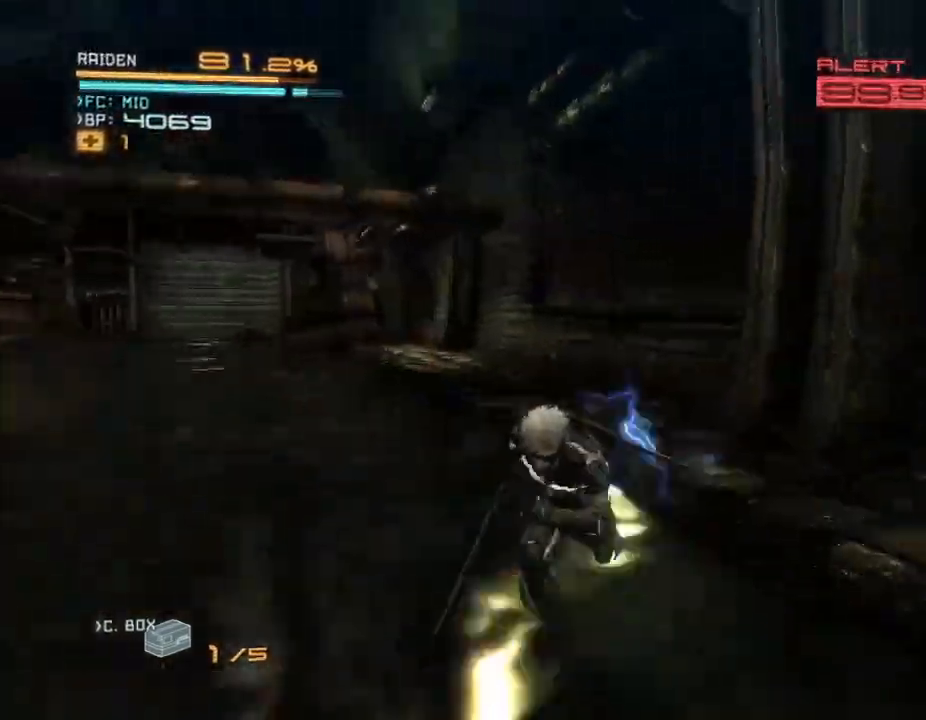
Gameplay with a controller (Xbox layout); each line is a JSON object with the inputs held at the frame after it. "events" lists button and stick changes between this image and that frame as [ms after this image, input, new state], when the widget could be followed in between. Not read: B DPAD_DOWN DPAD_RIGHT HOME L3 R3.
{"buttons": ["R2"], "left_stick": "down-left", "right_stick": "center", "events": [[300, "left_stick", "down-left"]]}
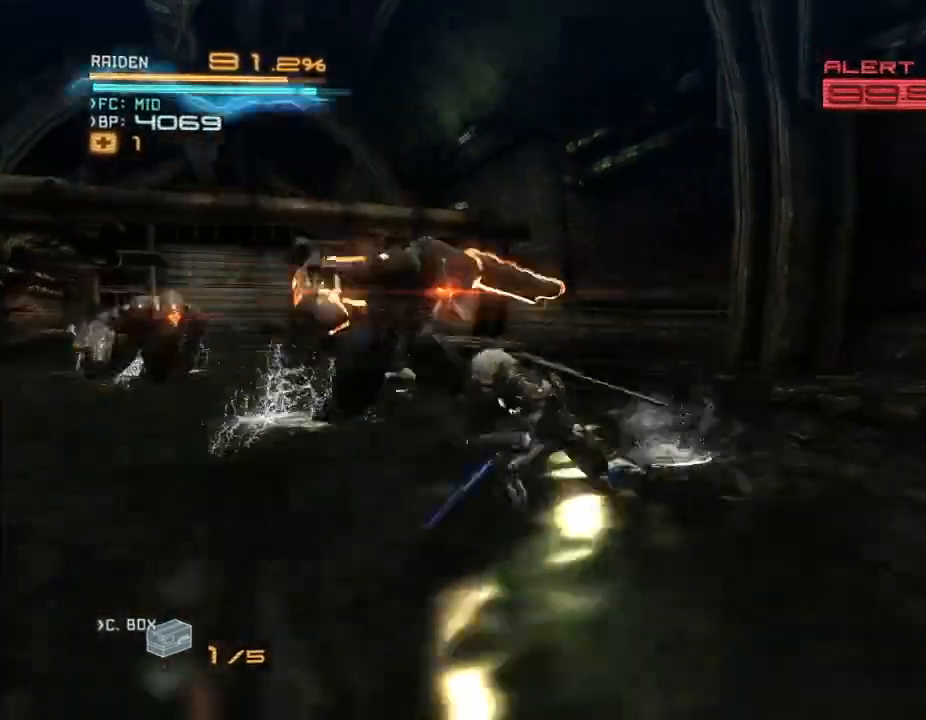
{"buttons": ["R2"], "left_stick": "down-right", "right_stick": "center", "events": [[100, "left_stick", "up-left"], [300, "left_stick", "up"], [333, "X", "down"], [333, "right_stick", "left"], [433, "X", "up"], [433, "right_stick", "center"], [467, "left_stick", "down-right"]]}
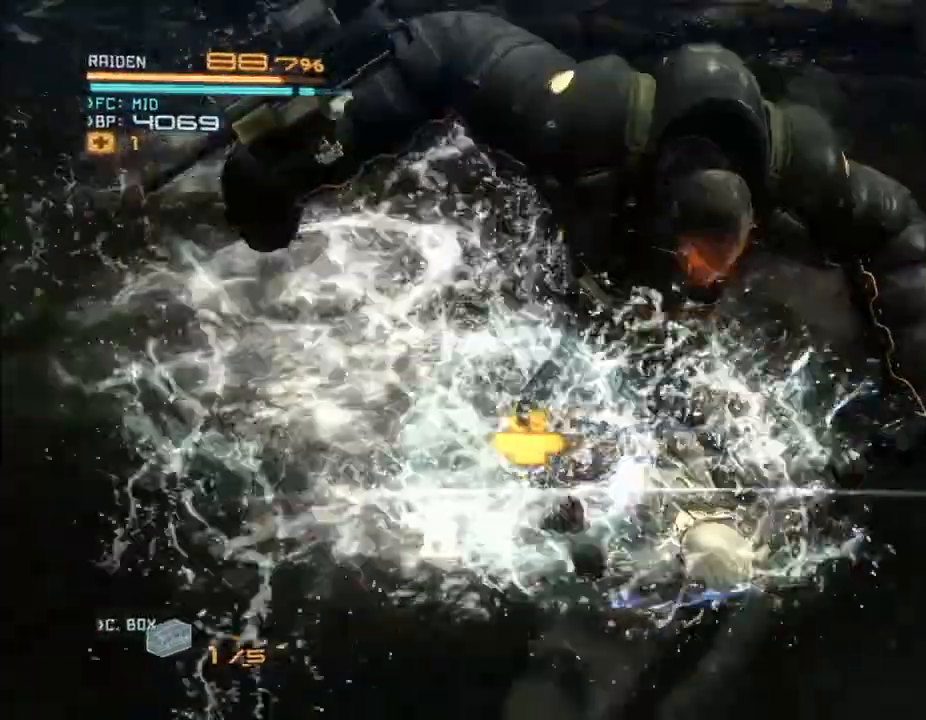
{"buttons": ["R2"], "left_stick": "down", "right_stick": "center", "events": [[33, "X", "down"], [33, "right_stick", "left"], [100, "X", "up"], [100, "right_stick", "center"], [133, "left_stick", "down"], [167, "X", "down"], [167, "right_stick", "left"], [233, "X", "up"], [233, "right_stick", "center"], [333, "left_stick", "center"], [400, "left_stick", "down"]]}
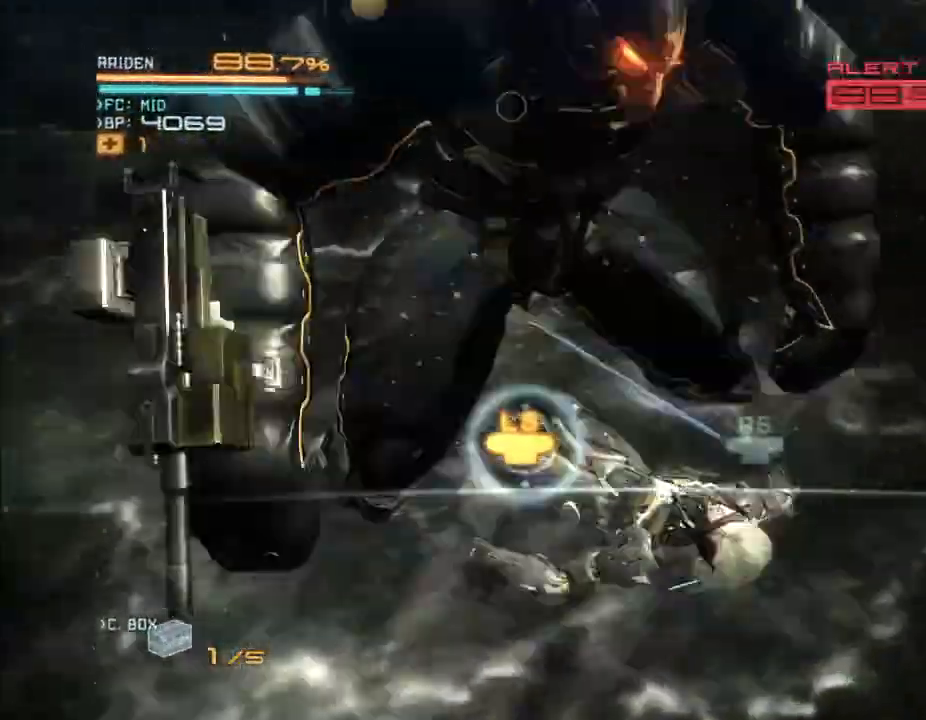
{"buttons": ["R2"], "left_stick": "down", "right_stick": "center", "events": [[33, "left_stick", "right"], [167, "left_stick", "up-right"], [267, "left_stick", "right"], [433, "left_stick", "left"], [500, "left_stick", "down"]]}
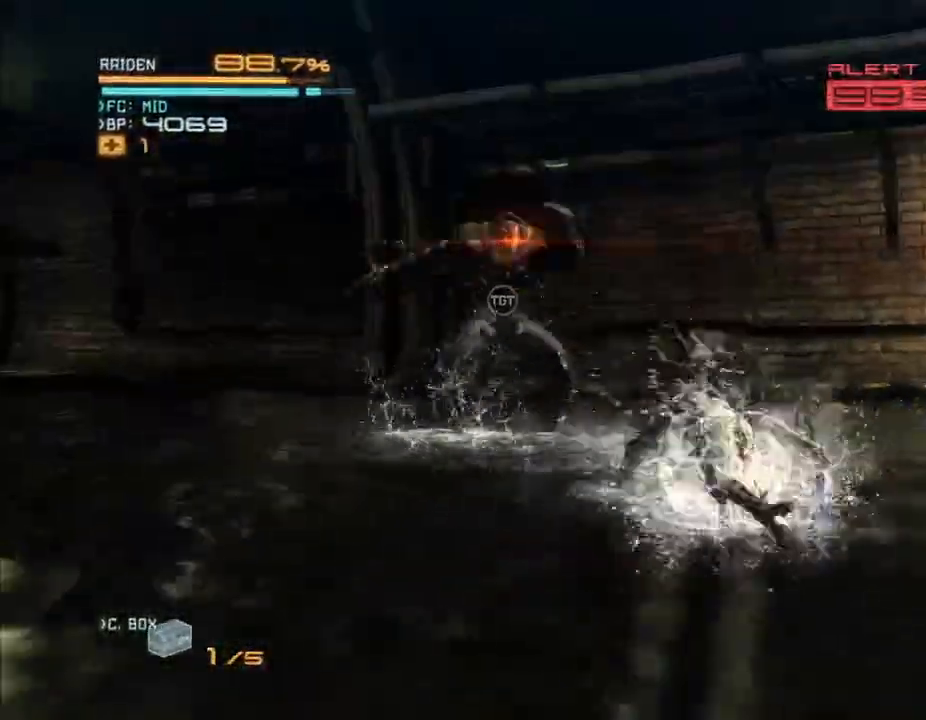
{"buttons": ["R2"], "left_stick": "up", "right_stick": "center"}
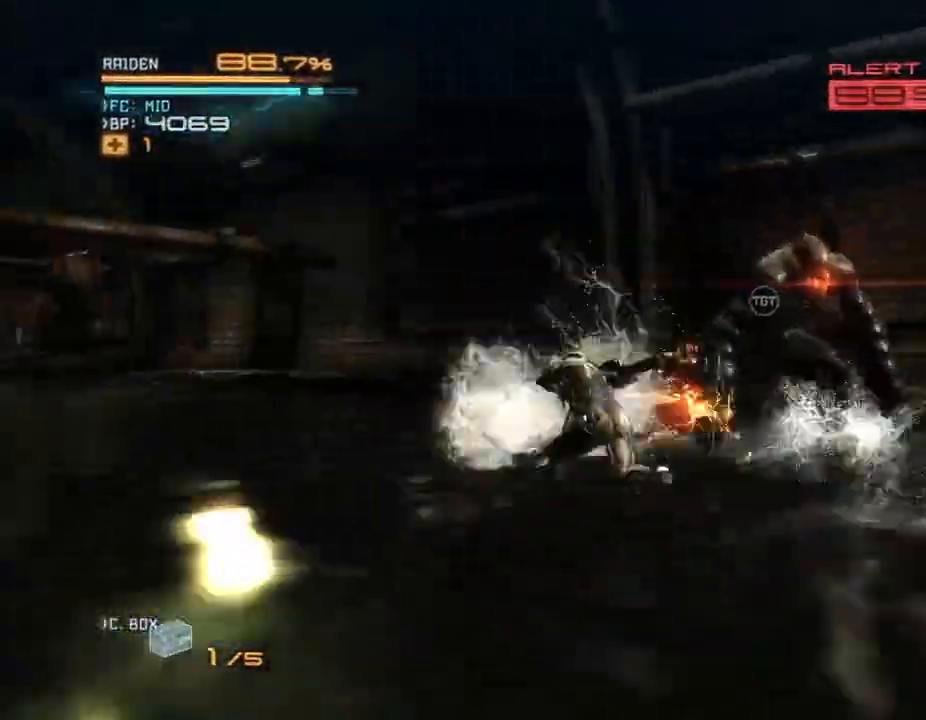
{"buttons": ["R2"], "left_stick": "right", "right_stick": "center", "events": [[67, "X", "down"], [67, "right_stick", "left"], [133, "X", "up"], [133, "right_stick", "center"], [167, "left_stick", "up-right"], [300, "left_stick", "right"], [367, "X", "down"], [367, "right_stick", "left"], [433, "X", "up"], [433, "right_stick", "center"]]}
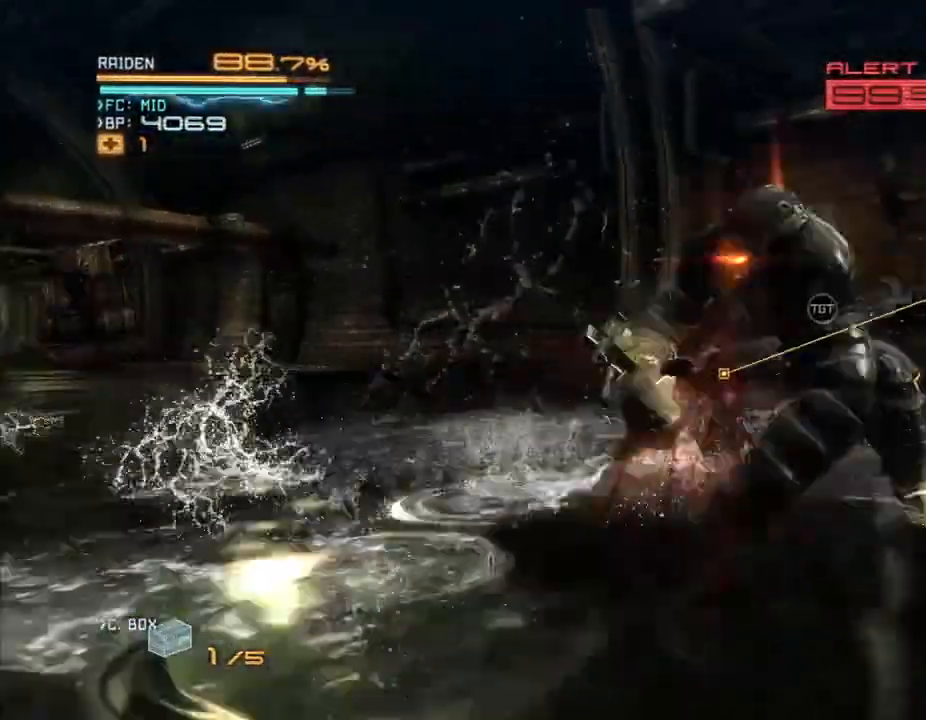
{"buttons": ["X", "R2"], "left_stick": "down-right", "right_stick": "center"}
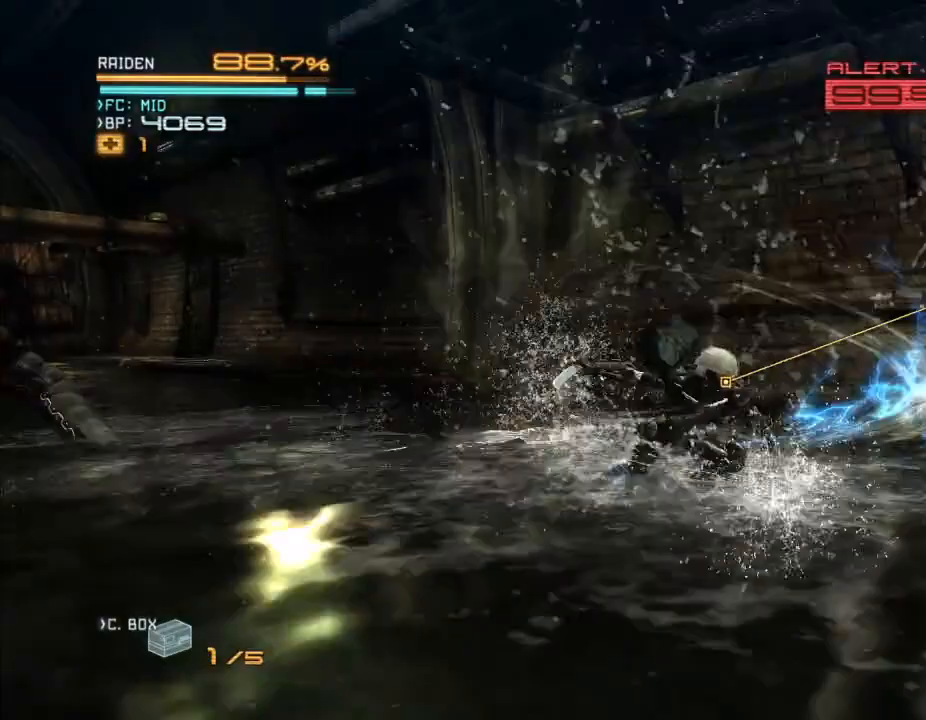
{"buttons": ["R2"], "left_stick": "up-left", "right_stick": "center", "events": [[67, "X", "up"], [67, "left_stick", "down"], [167, "X", "down"], [167, "left_stick", "down-left"], [233, "X", "up"], [267, "left_stick", "left"], [367, "left_stick", "up-left"], [367, "right_stick", "down-left"], [433, "right_stick", "center"]]}
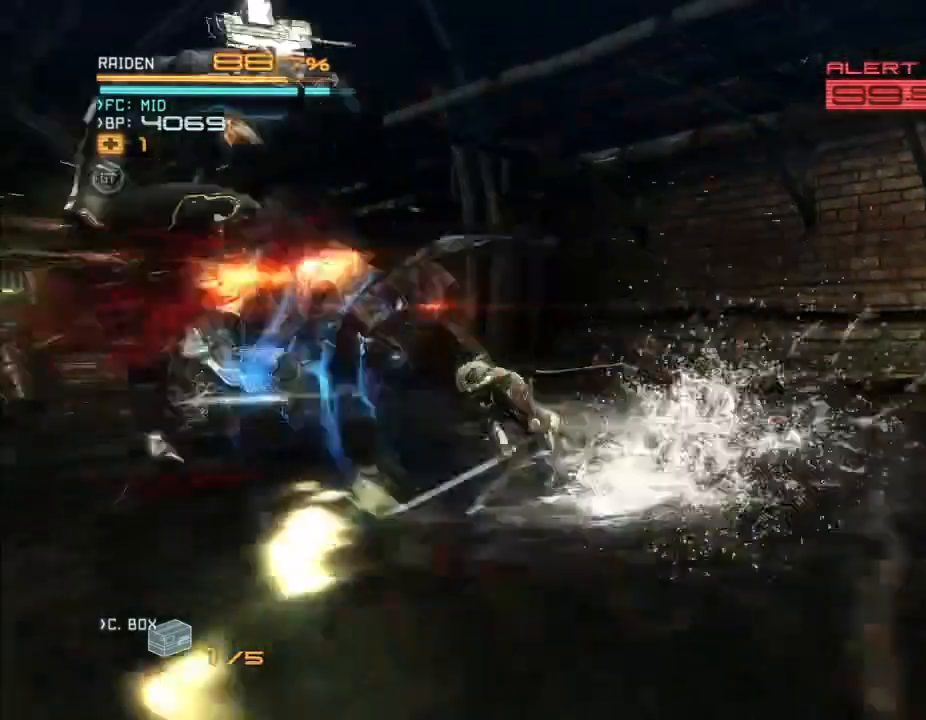
{"buttons": ["R2"], "left_stick": "up", "right_stick": "center", "events": [[33, "X", "down"], [33, "left_stick", "up"], [133, "X", "up"], [233, "X", "down"], [300, "X", "up"], [400, "X", "down"], [500, "X", "up"]]}
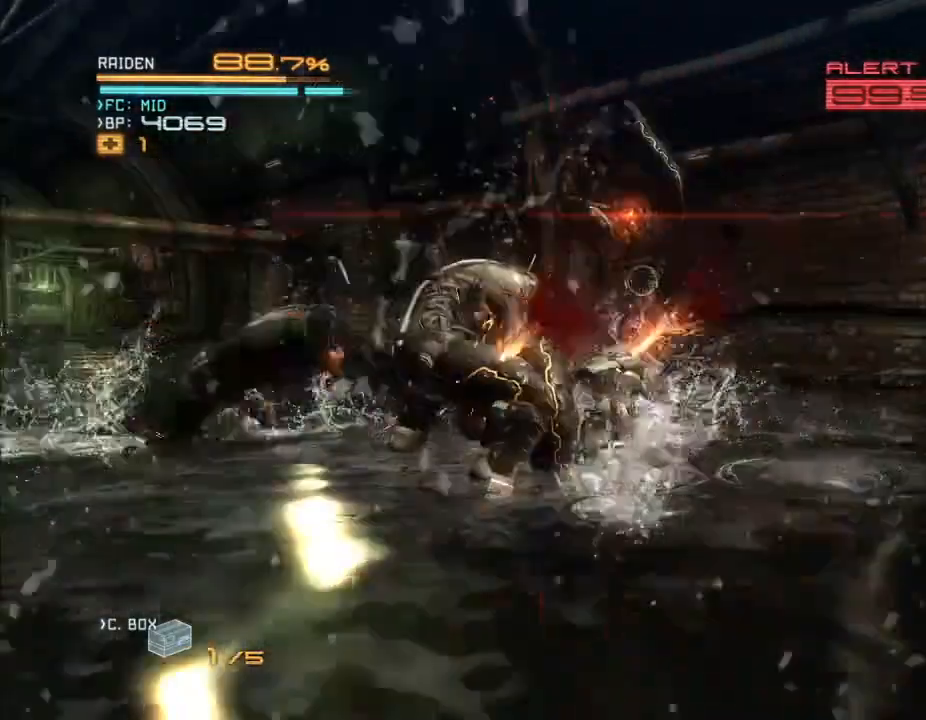
{"buttons": ["R2"], "left_stick": "down-right", "right_stick": "center"}
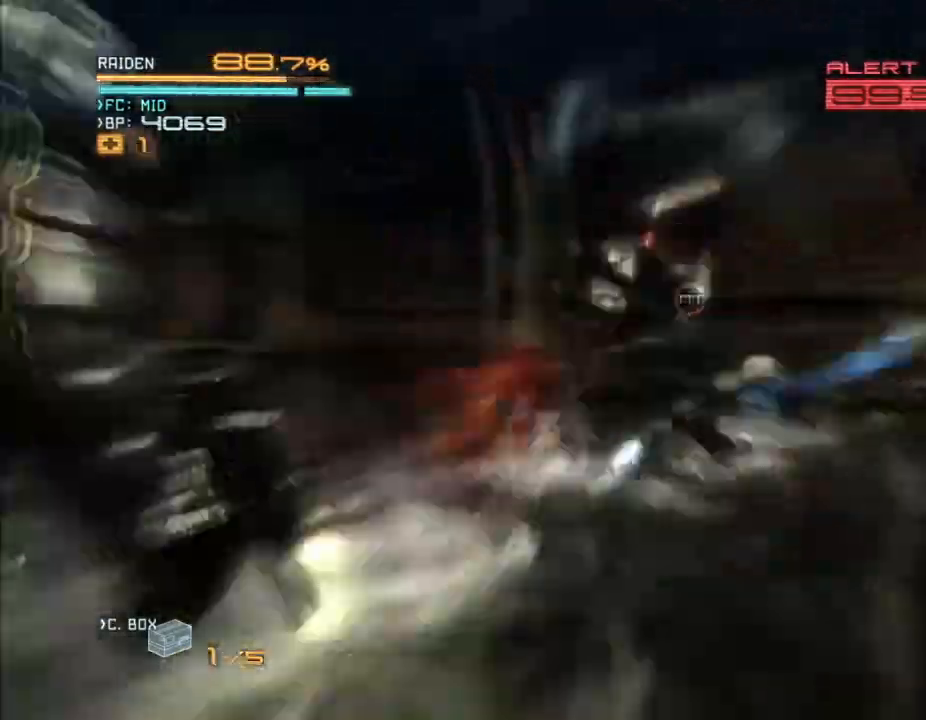
{"buttons": ["R2"], "left_stick": "down-left", "right_stick": "center", "events": [[67, "X", "down"], [267, "left_stick", "down-left"], [300, "X", "up"], [400, "X", "down"], [400, "right_stick", "left"], [467, "X", "up"], [467, "right_stick", "center"]]}
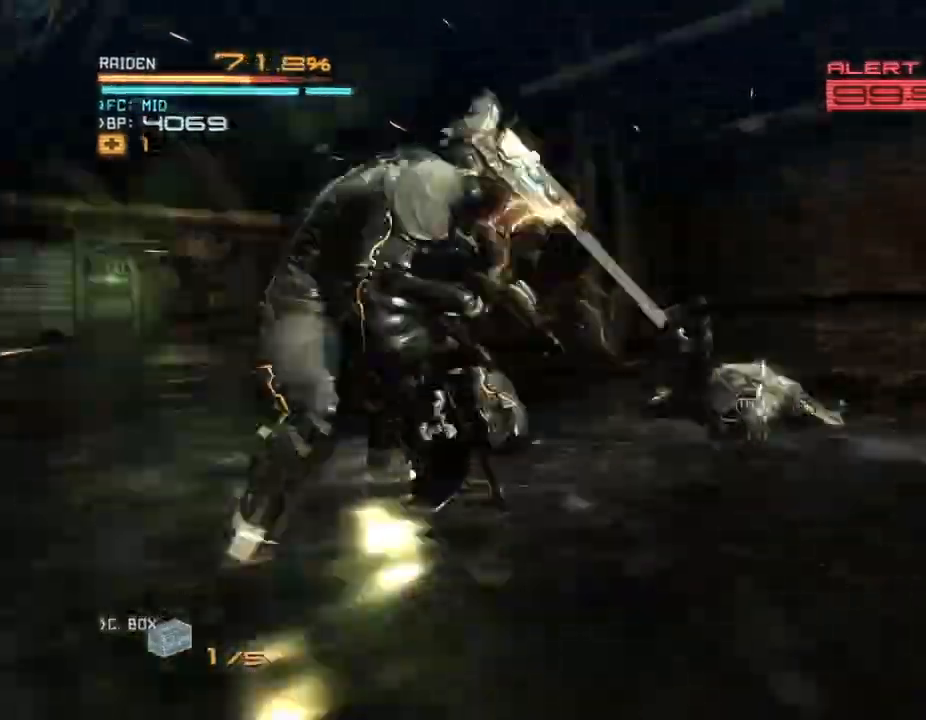
{"buttons": ["R2"], "left_stick": "up-right", "right_stick": "center", "events": [[67, "X", "down"], [133, "X", "up"], [200, "Y", "down"], [233, "left_stick", "down"], [300, "Y", "up"], [367, "Y", "down"], [433, "Y", "up"], [433, "left_stick", "up-right"]]}